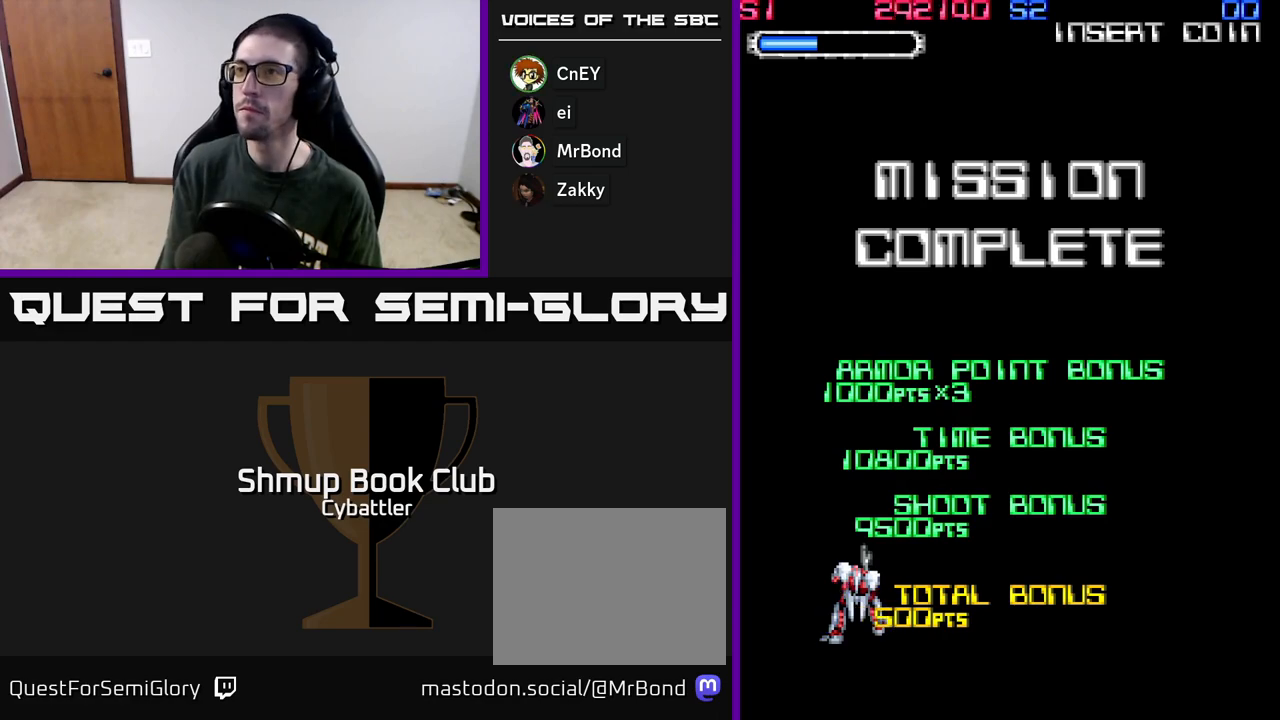
Gameplay with a controller (Xbox layout); each line is a JSON object with the inputs held at the frame after it. "events" lists button and stick changes between this image and that frame as [ms after this image, input, new state], when the widget could be followed in between.
{"buttons": ["A"], "left_stick": "center", "right_stick": "center", "events": [[100, "A", "down"], [300, "A", "up"], [383, "A", "down"]]}
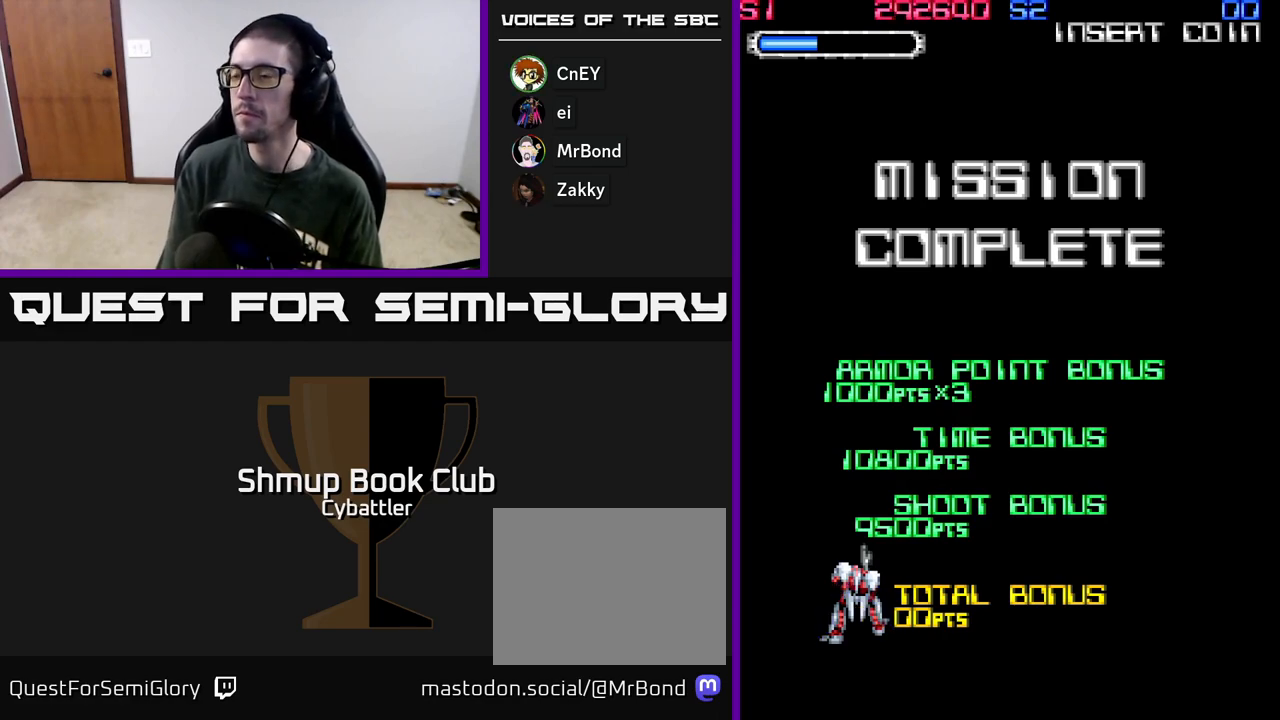
{"buttons": [], "left_stick": "center", "right_stick": "center", "events": [[33, "A", "up"]]}
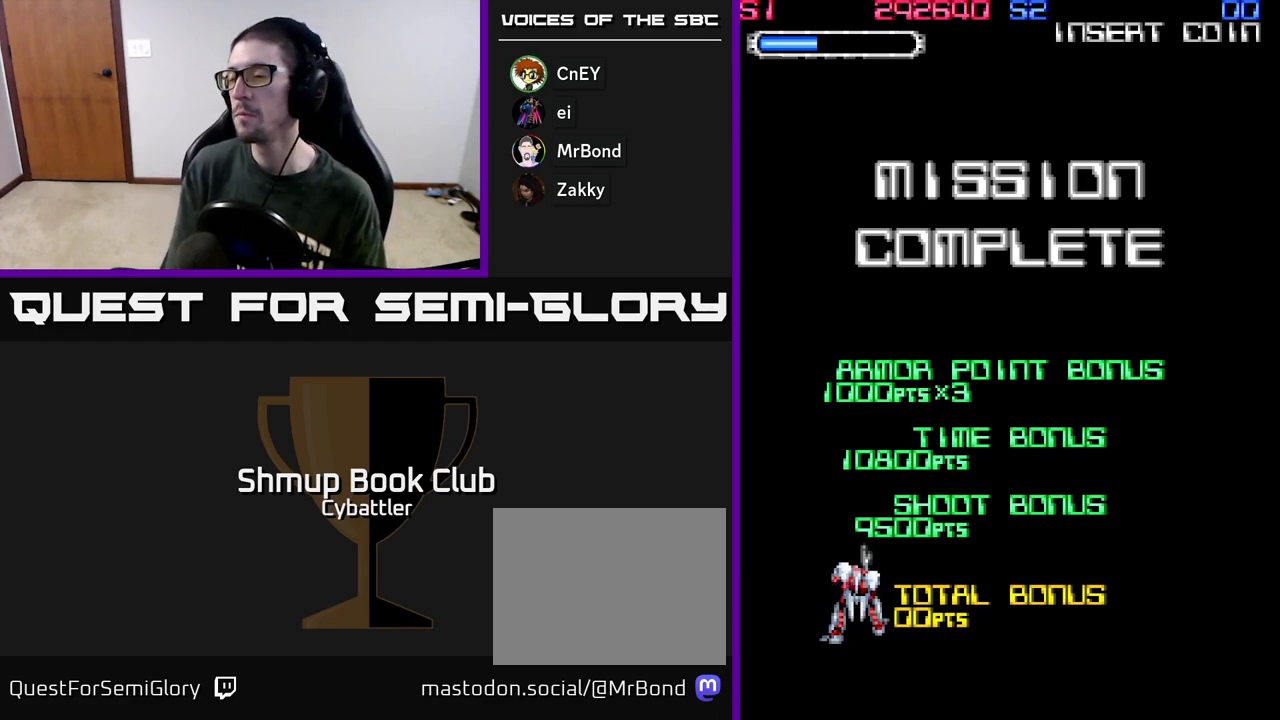
{"buttons": ["A"], "left_stick": "center", "right_stick": "center", "events": [[167, "A", "down"], [300, "X", "down"], [433, "X", "up"]]}
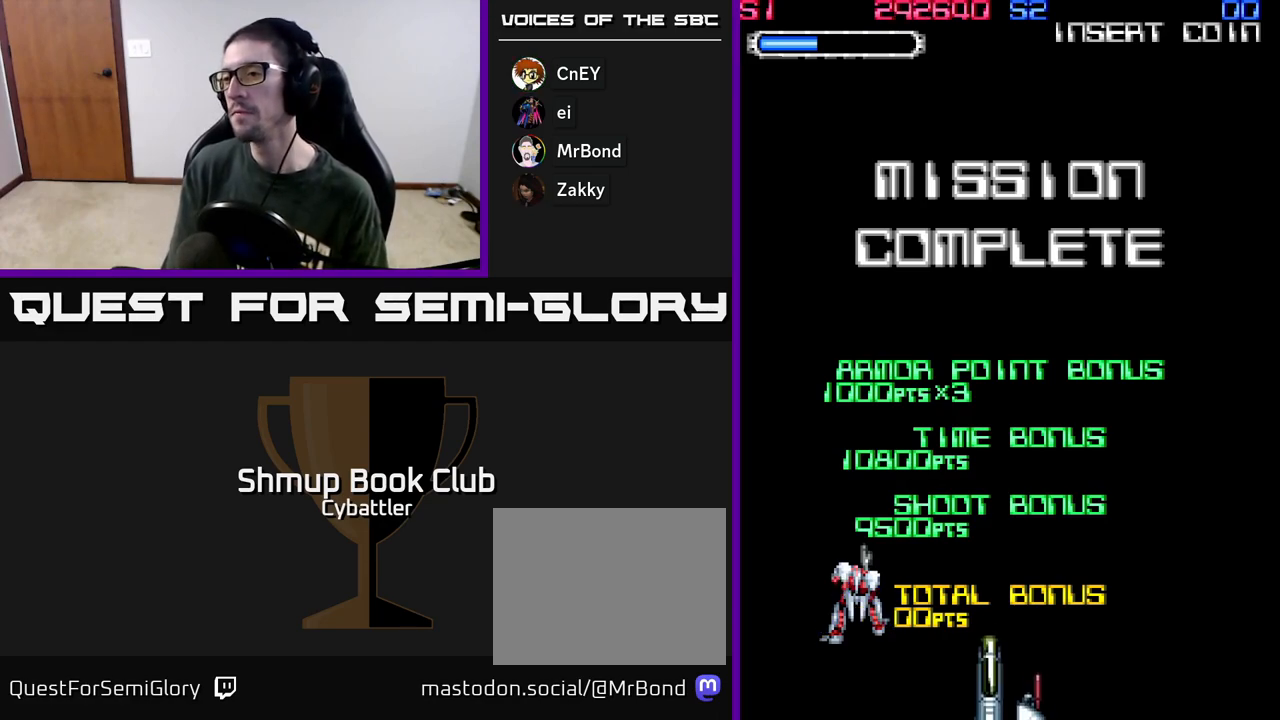
{"buttons": ["DPAD_LEFT"], "left_stick": "center", "right_stick": "center", "events": [[17, "A", "up"], [17, "X", "down"], [150, "A", "down"], [167, "X", "up"], [250, "X", "down"], [283, "A", "up"], [333, "A", "down"], [367, "X", "up"], [450, "DPAD_LEFT", "down"], [467, "A", "up"]]}
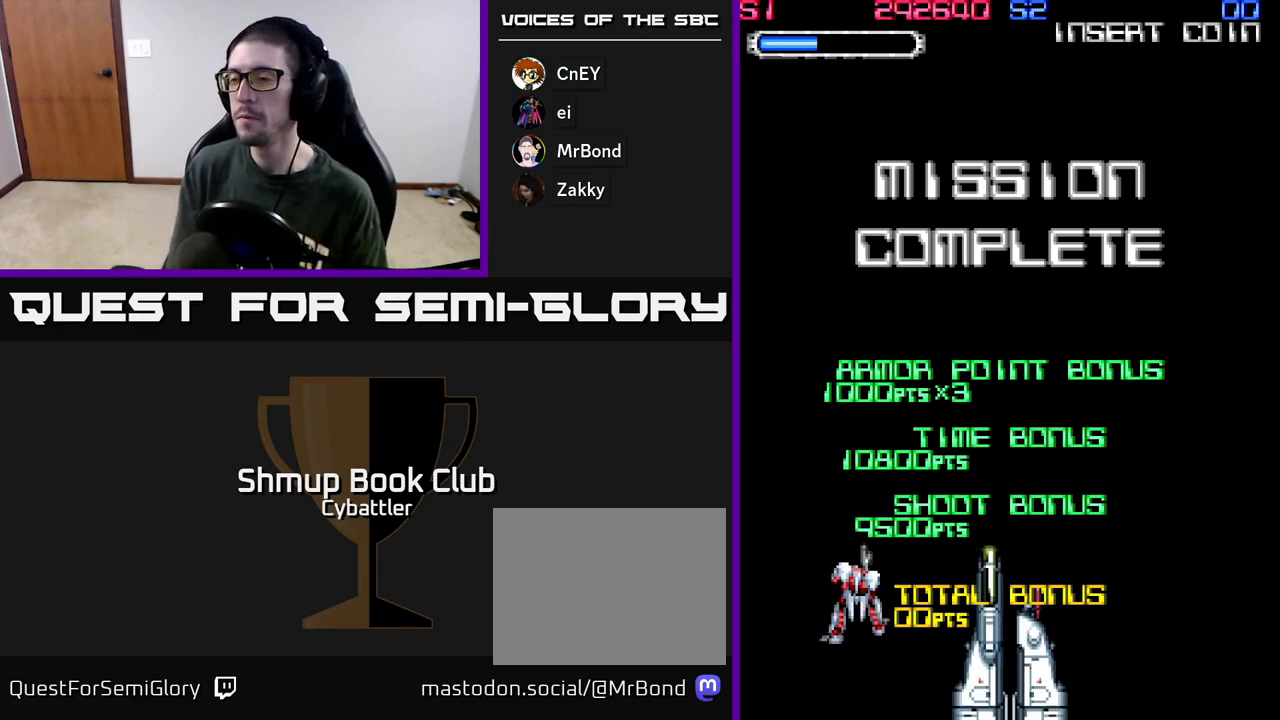
{"buttons": ["DPAD_UP", "DPAD_LEFT"], "left_stick": "center", "right_stick": "center"}
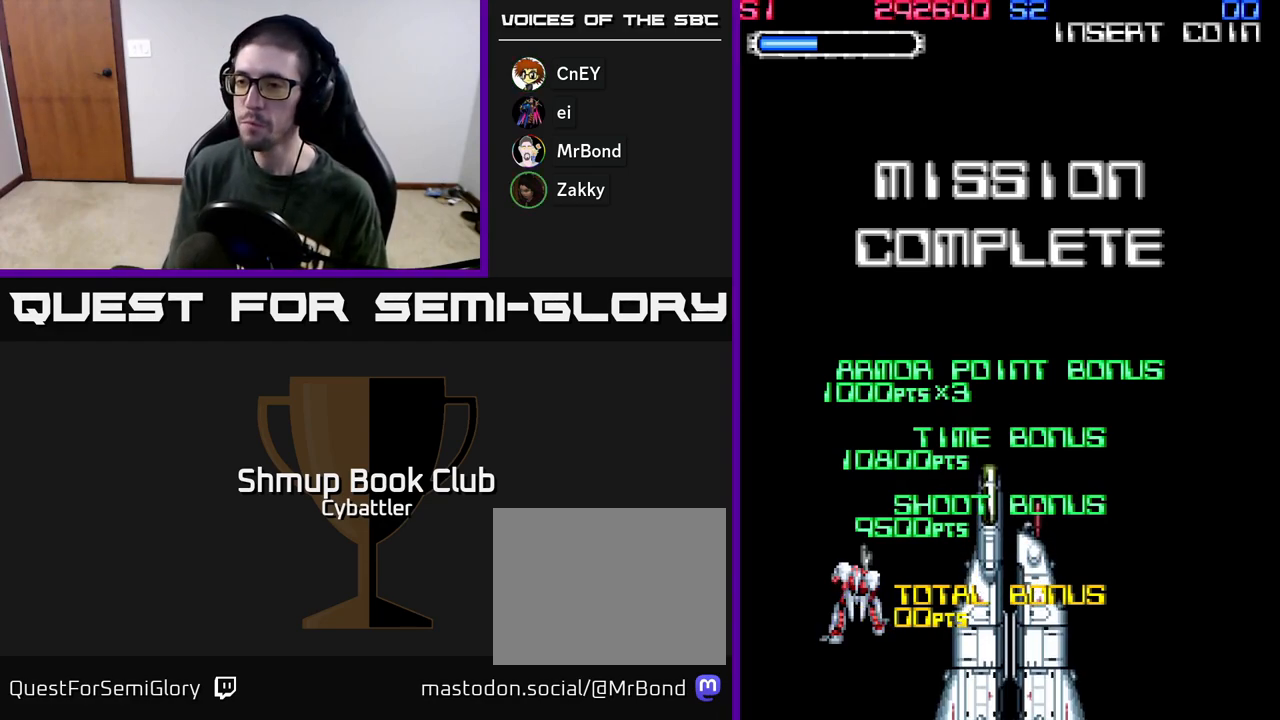
{"buttons": ["DPAD_DOWN", "DPAD_RIGHT"], "left_stick": "center", "right_stick": "center"}
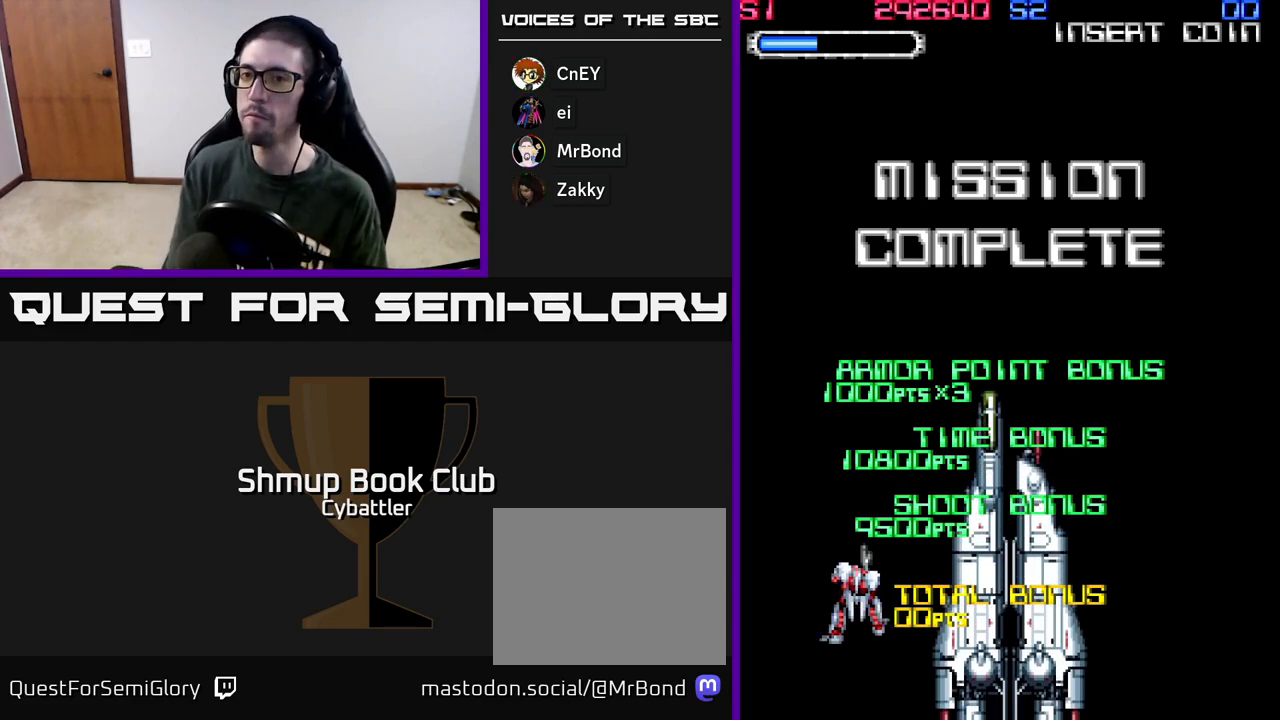
{"buttons": ["START"], "left_stick": "center", "right_stick": "center", "events": [[17, "DPAD_DOWN", "up"], [133, "DPAD_RIGHT", "up"], [383, "START", "down"]]}
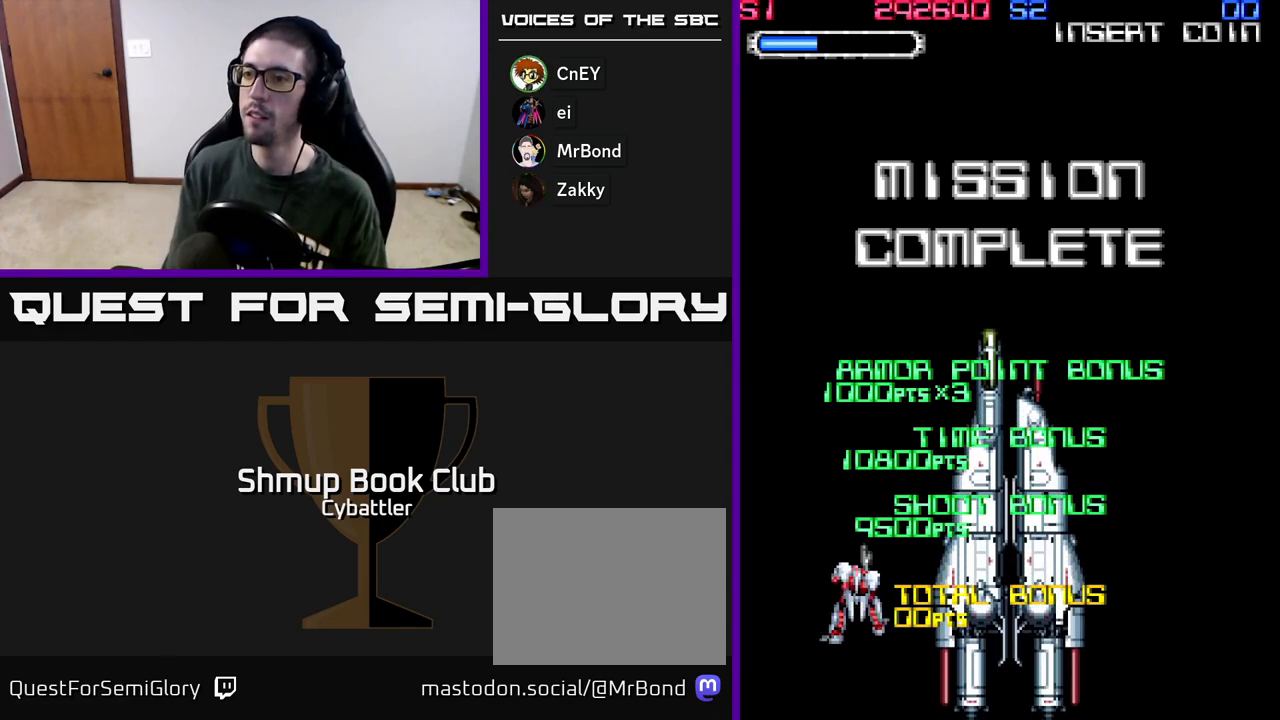
{"buttons": ["A", "X"], "left_stick": "center", "right_stick": "center", "events": [[50, "START", "up"], [250, "START", "down"], [317, "START", "up"], [317, "X", "down"], [350, "A", "down"], [367, "X", "up"], [450, "X", "down"]]}
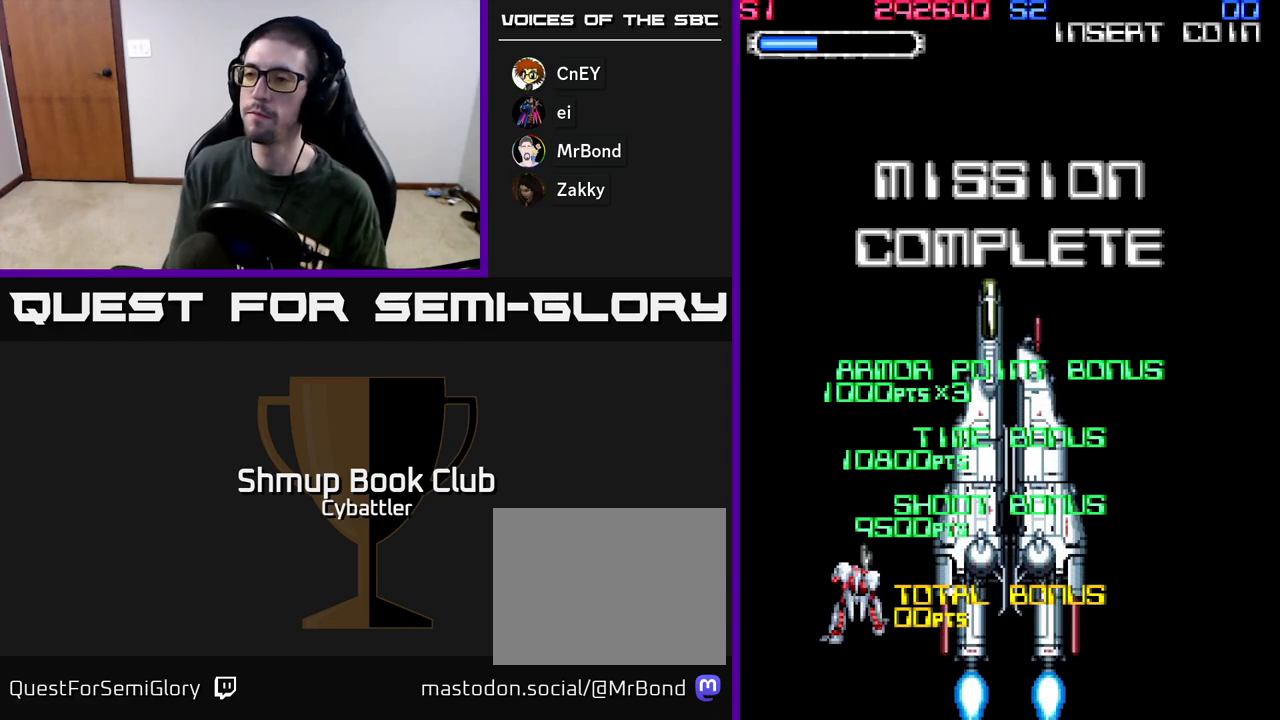
{"buttons": ["A", "X"], "left_stick": "center", "right_stick": "center", "events": [[83, "X", "up"], [167, "A", "up"], [283, "START", "down"], [417, "START", "up"], [433, "X", "down"], [467, "A", "down"]]}
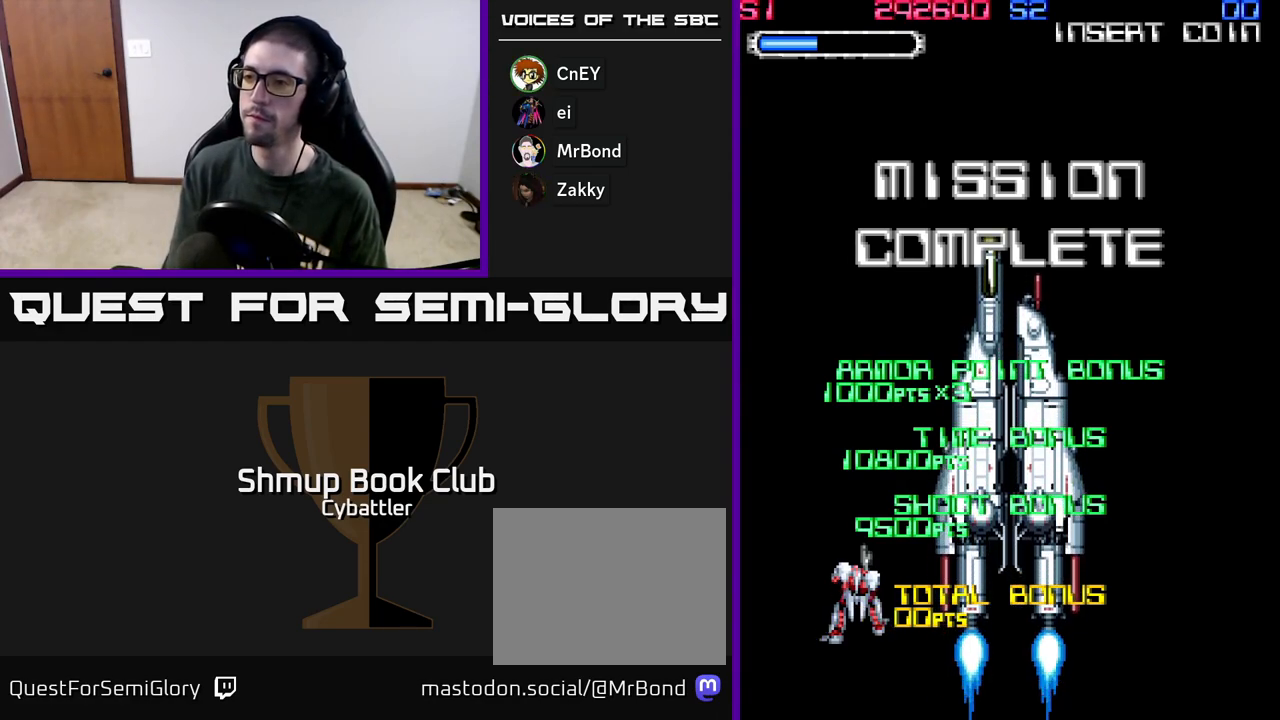
{"buttons": [], "left_stick": "center", "right_stick": "center", "events": [[67, "A", "up"], [167, "X", "up"], [317, "A", "down"], [317, "X", "down"], [467, "X", "up"], [483, "A", "up"]]}
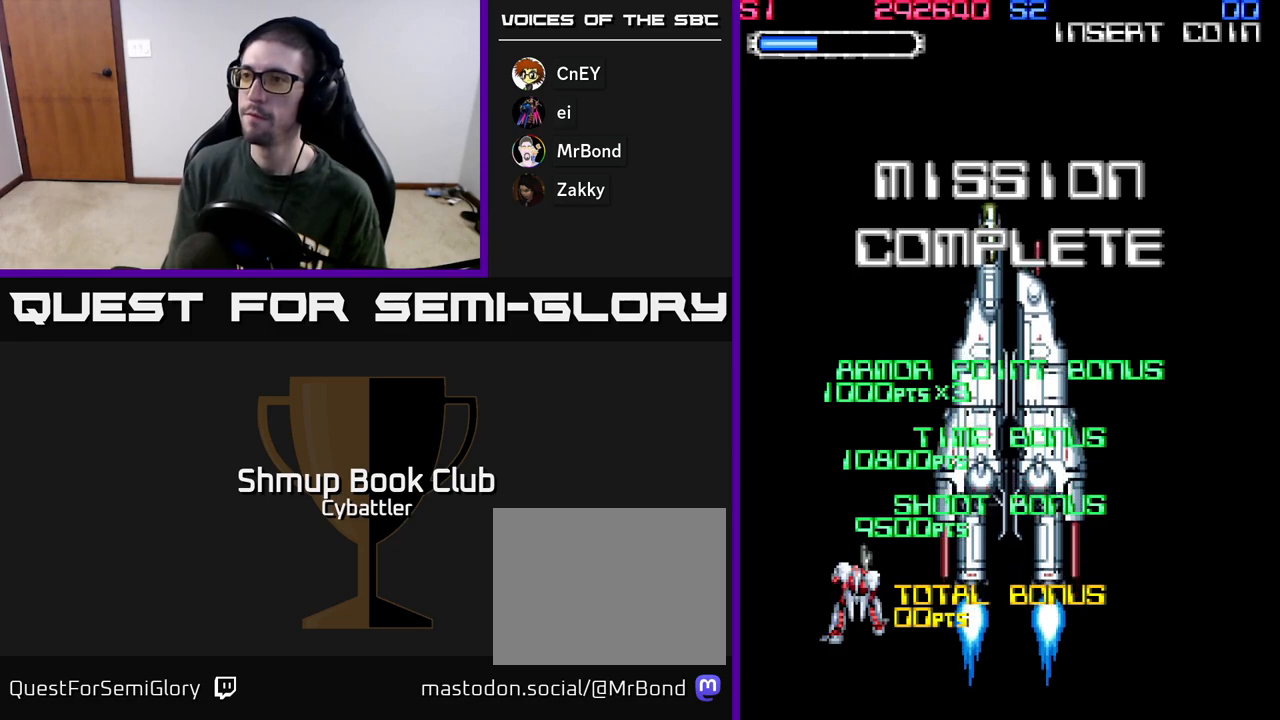
{"buttons": ["X"], "left_stick": "center", "right_stick": "center", "events": [[167, "X", "down"], [183, "A", "down"], [317, "X", "up"], [450, "X", "down"], [467, "A", "up"]]}
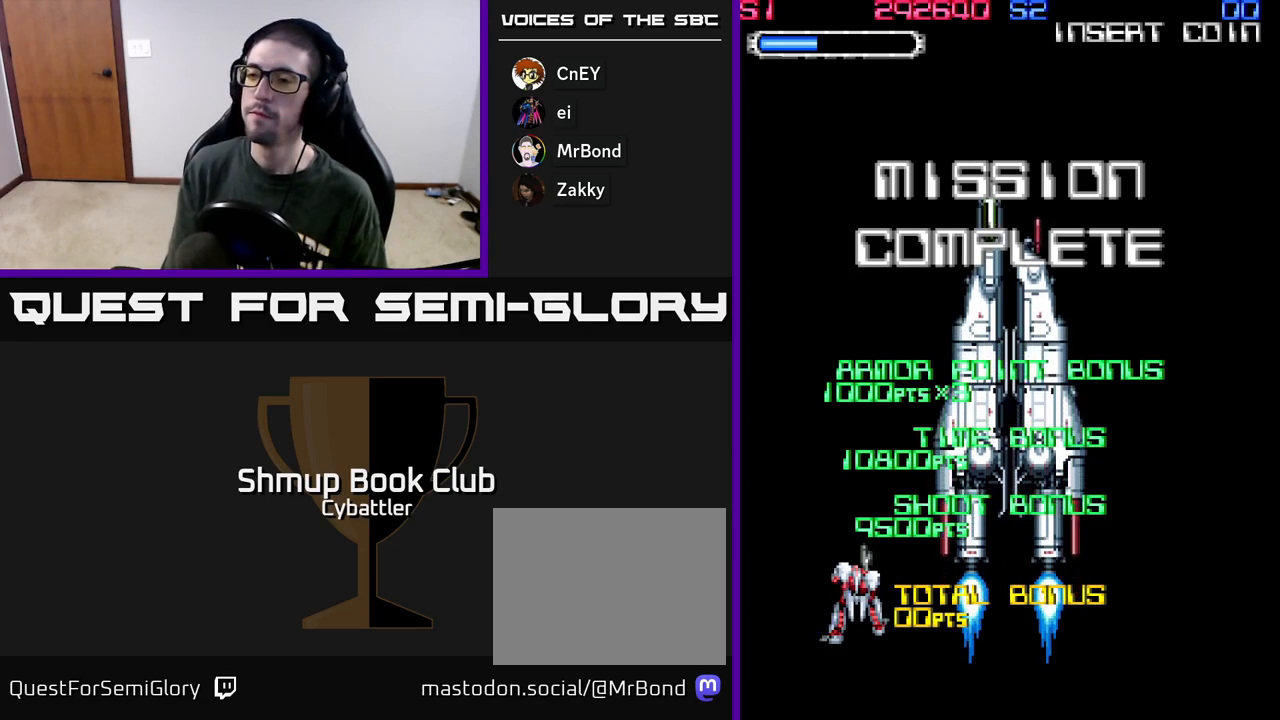
{"buttons": ["A"], "left_stick": "center", "right_stick": "center", "events": [[67, "X", "up"], [167, "A", "down"], [167, "X", "down"], [300, "A", "up"], [300, "X", "up"], [383, "X", "down"], [417, "A", "down"], [500, "X", "up"]]}
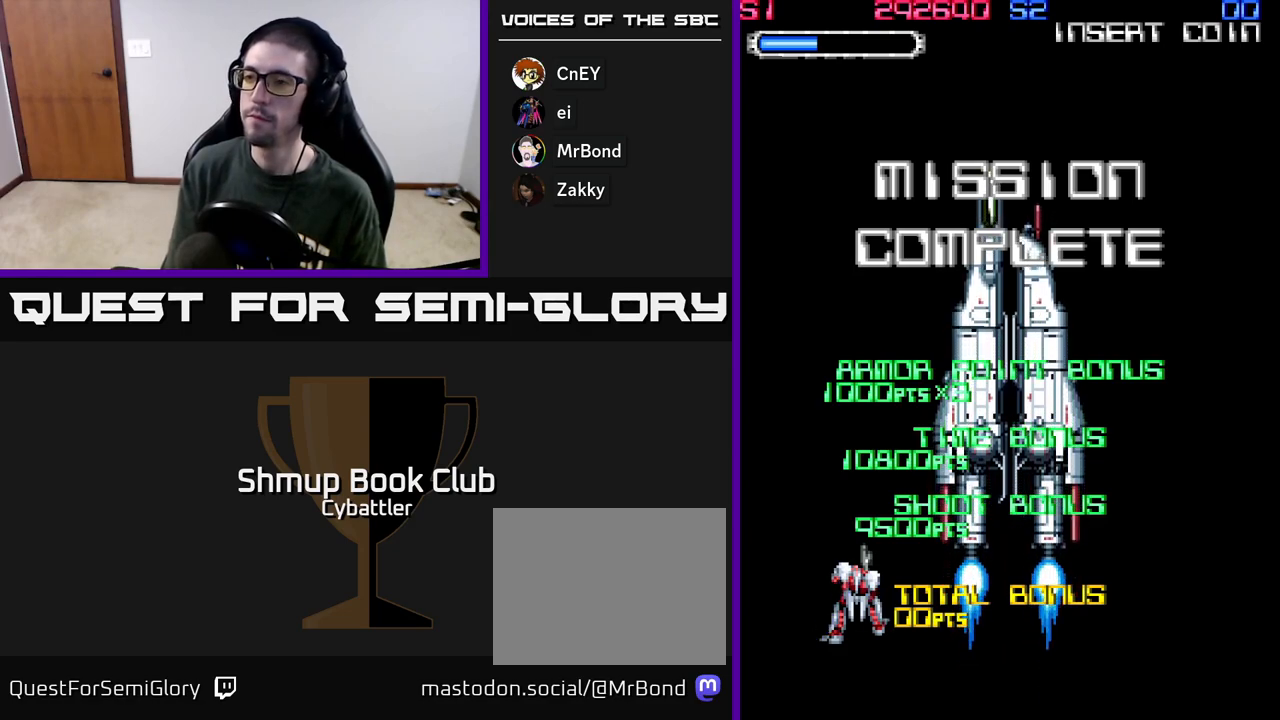
{"buttons": [], "left_stick": "center", "right_stick": "center", "events": [[100, "X", "down"], [117, "A", "up"], [233, "A", "down"], [267, "X", "up"], [350, "X", "down"], [367, "A", "up"], [450, "X", "up"]]}
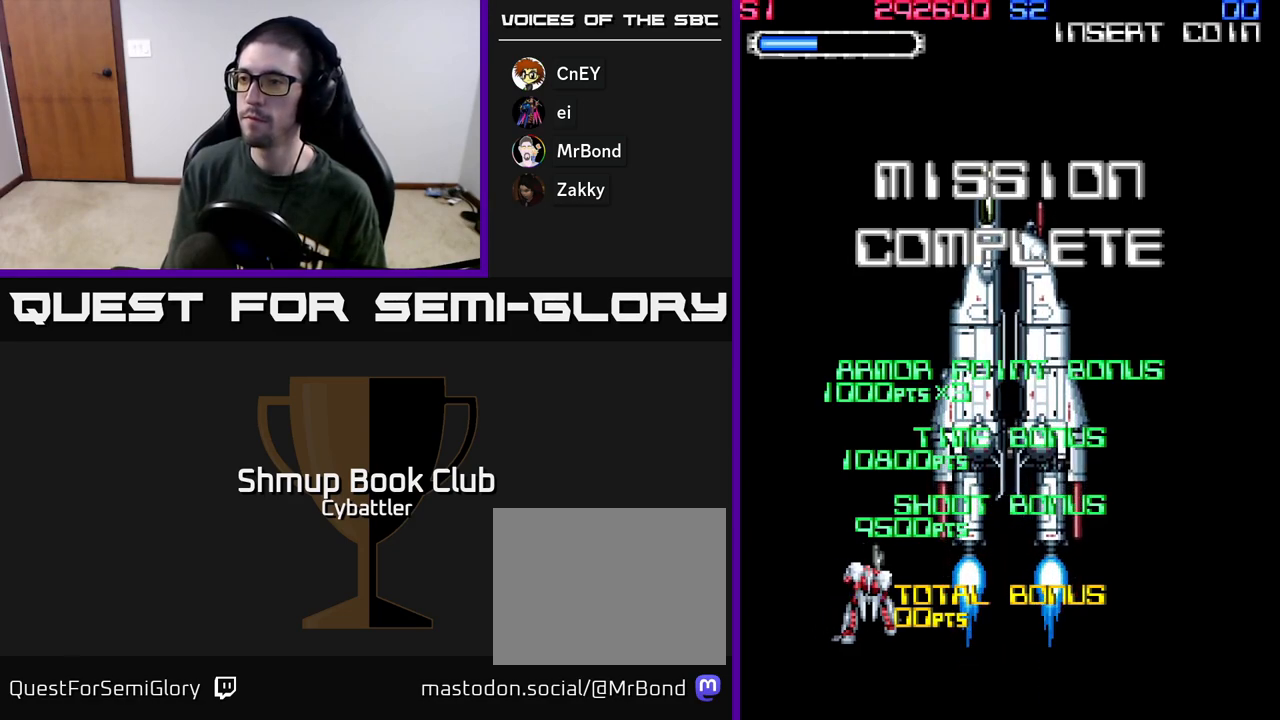
{"buttons": ["A", "X"], "left_stick": "center", "right_stick": "center", "events": [[67, "START", "down"], [233, "START", "up"], [250, "X", "down"], [283, "A", "down"]]}
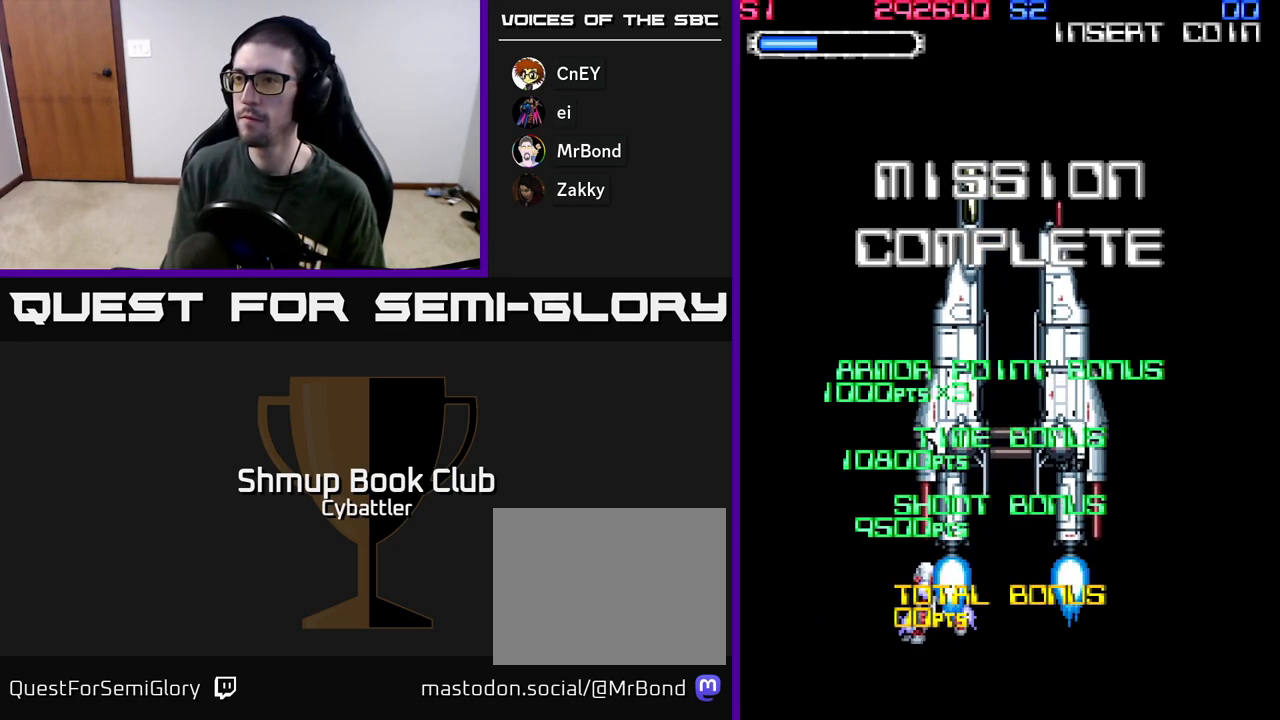
{"buttons": ["START"], "left_stick": "center", "right_stick": "center", "events": [[50, "X", "up"], [100, "A", "up"], [350, "START", "down"]]}
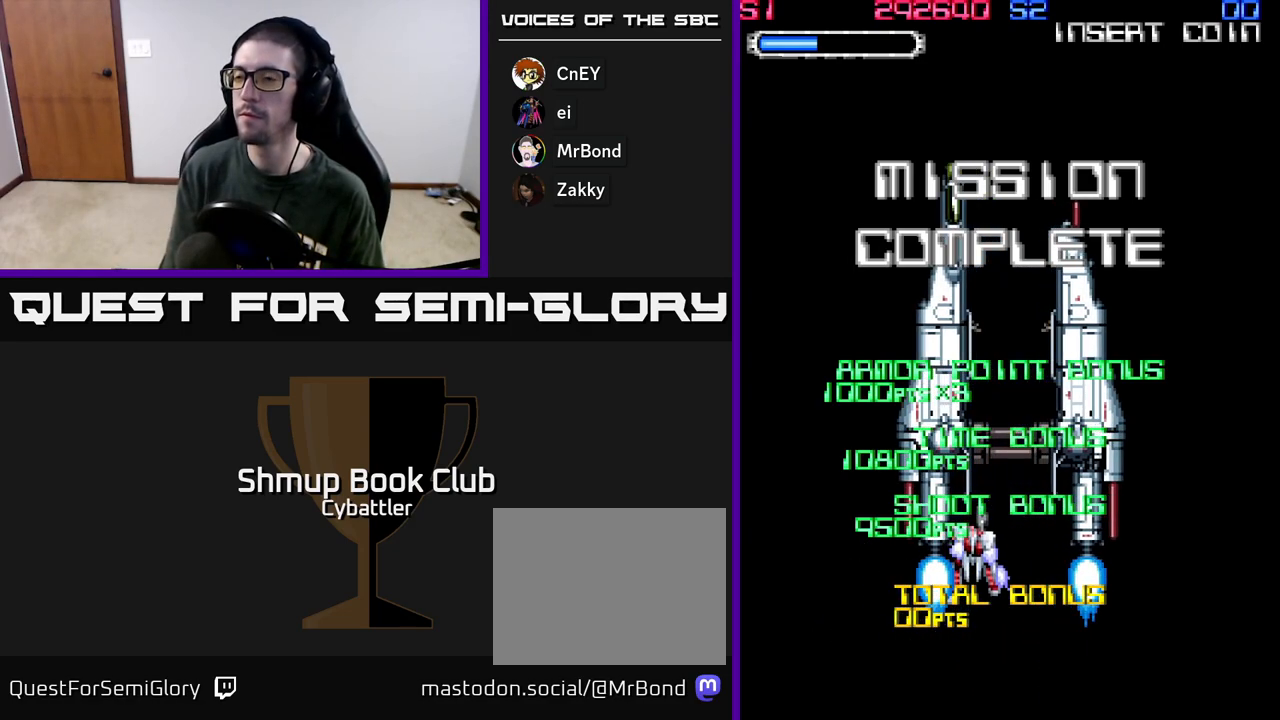
{"buttons": [], "left_stick": "center", "right_stick": "center", "events": [[17, "START", "up"], [117, "START", "down"], [233, "START", "up"], [350, "START", "down"], [483, "START", "up"]]}
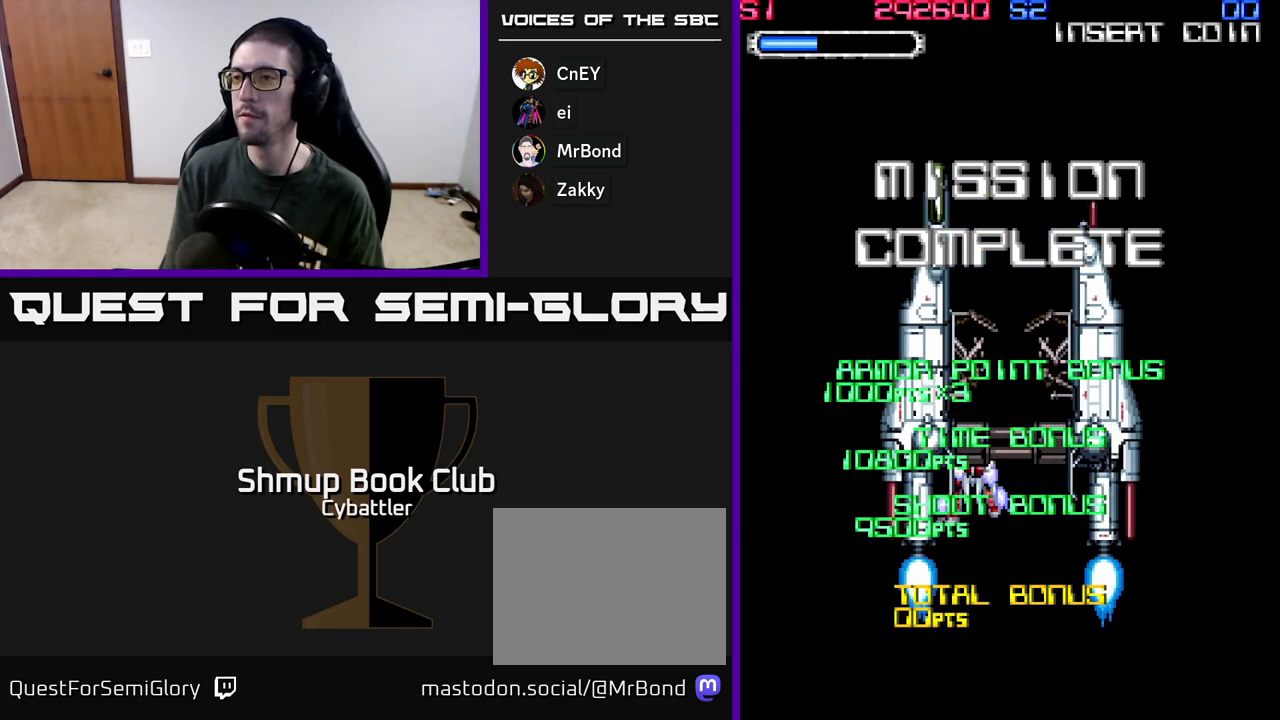
{"buttons": [], "left_stick": "center", "right_stick": "center", "events": [[100, "START", "down"], [200, "START", "up"], [333, "START", "down"], [467, "START", "up"]]}
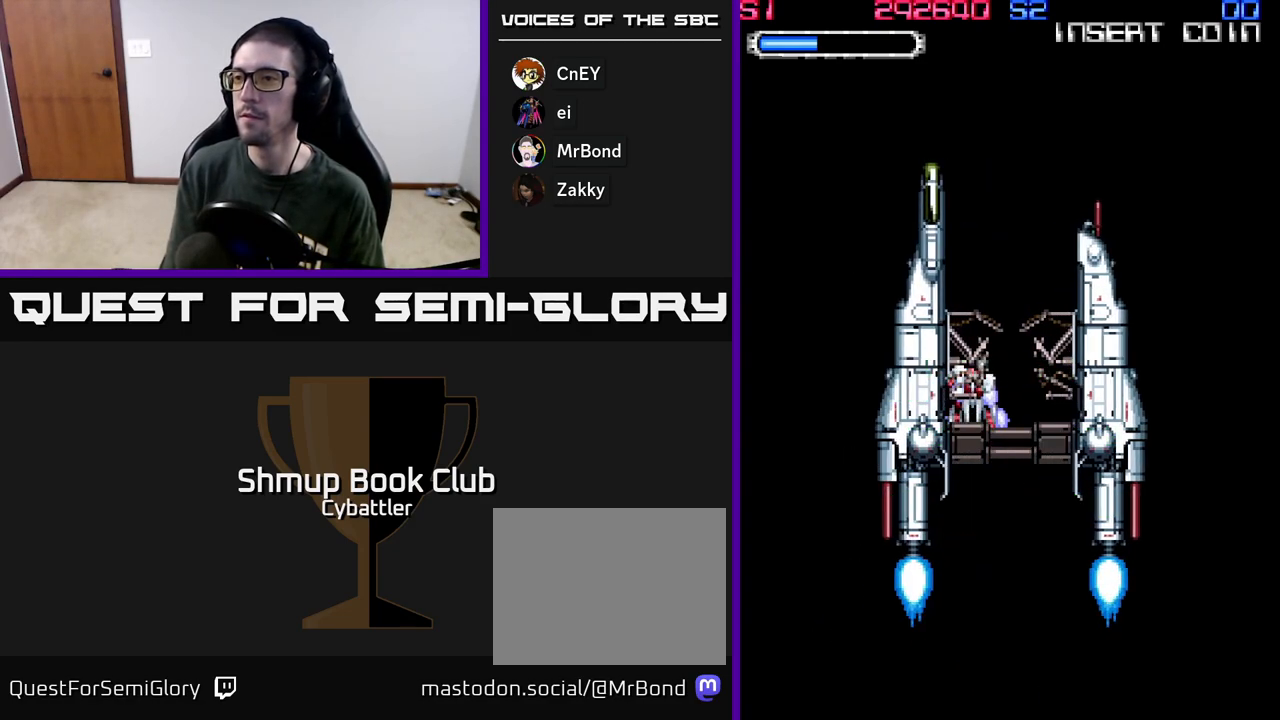
{"buttons": ["A", "X"], "left_stick": "center", "right_stick": "center", "events": [[83, "START", "down"], [200, "START", "up"], [267, "X", "down"], [283, "A", "down"], [300, "X", "up"], [367, "X", "down"]]}
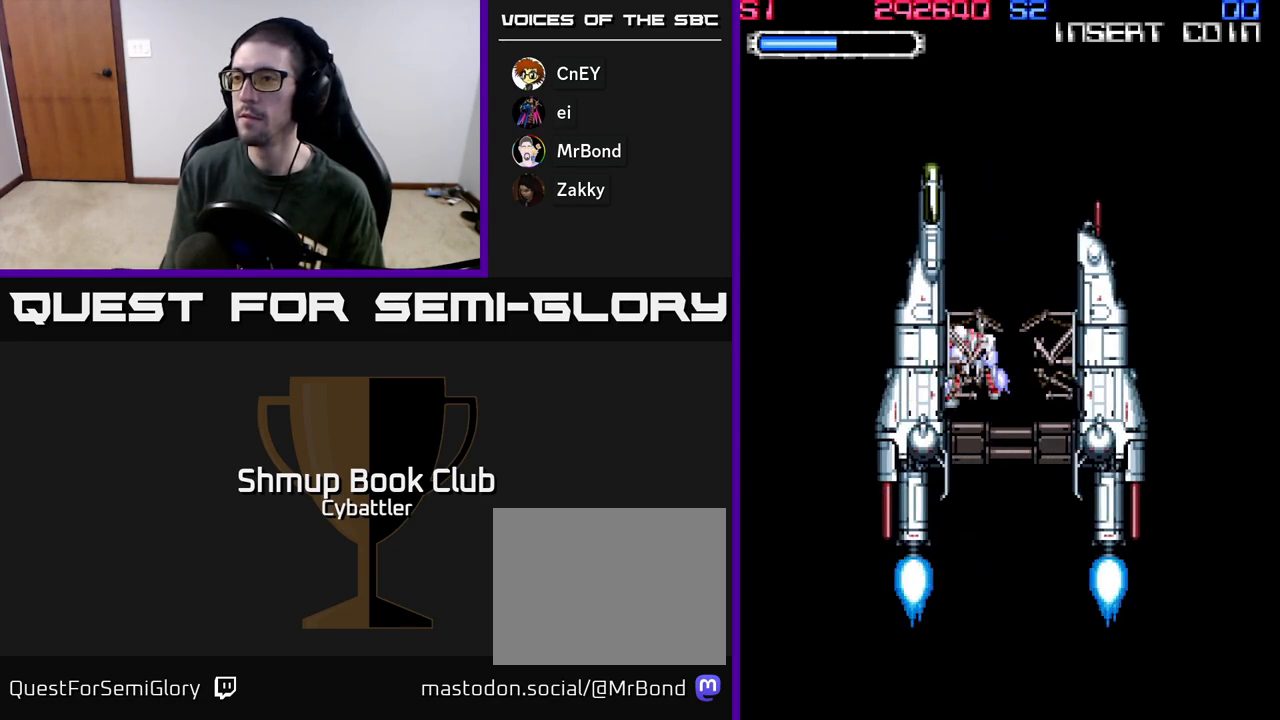
{"buttons": ["A"], "left_stick": "center", "right_stick": "center", "events": [[50, "A", "up"], [100, "X", "up"], [183, "START", "down"], [317, "START", "up"], [383, "X", "down"], [417, "A", "down"], [500, "X", "up"]]}
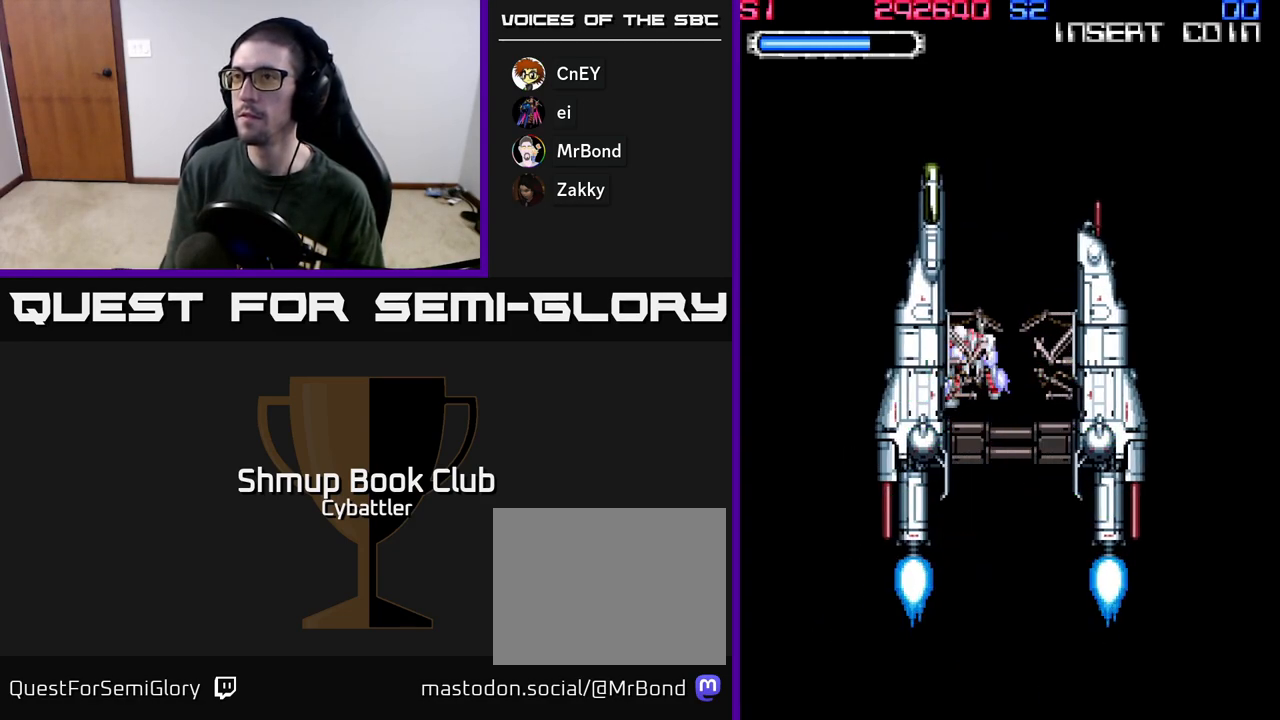
{"buttons": ["A", "X"], "left_stick": "center", "right_stick": "center", "events": [[83, "X", "down"], [117, "A", "up"], [133, "X", "up"], [300, "START", "down"], [433, "START", "up"], [483, "X", "down"], [500, "A", "down"]]}
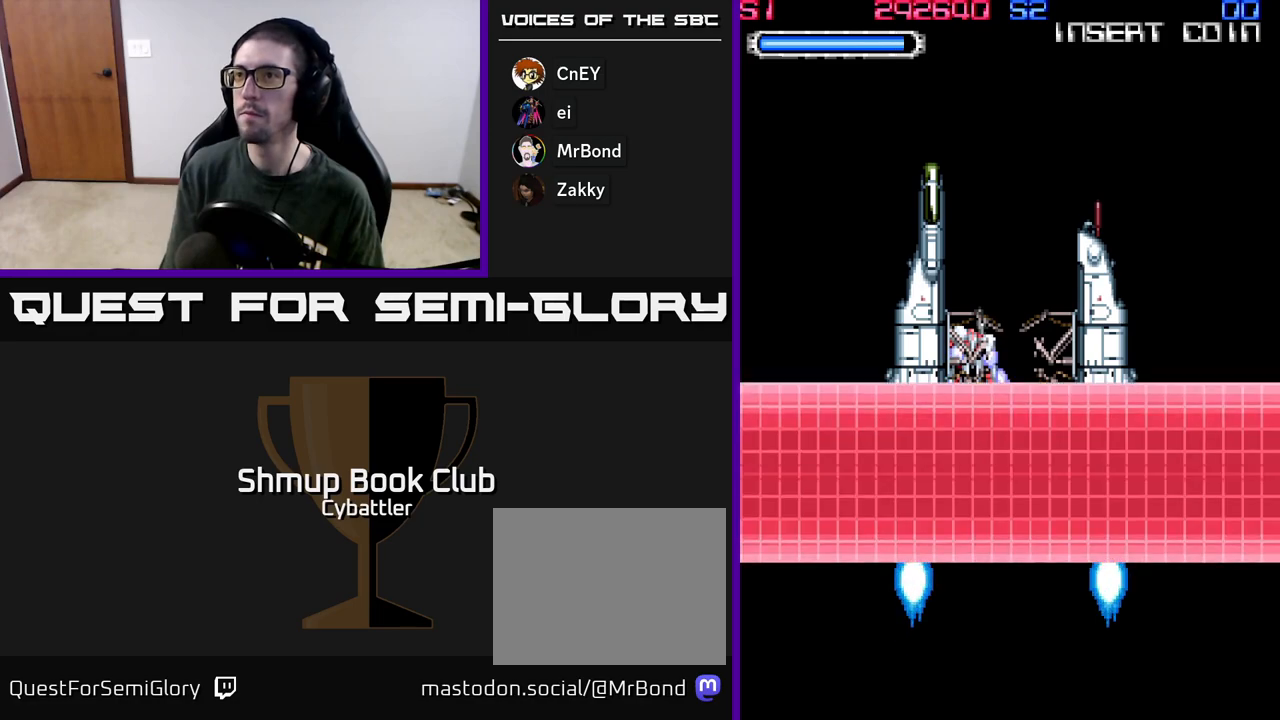
{"buttons": ["A", "X"], "left_stick": "center", "right_stick": "center", "events": [[17, "X", "up"], [67, "X", "down"], [133, "A", "up"], [183, "START", "down"], [183, "X", "up"], [283, "START", "up"], [383, "START", "down"], [467, "START", "up"], [467, "X", "down"], [500, "A", "down"]]}
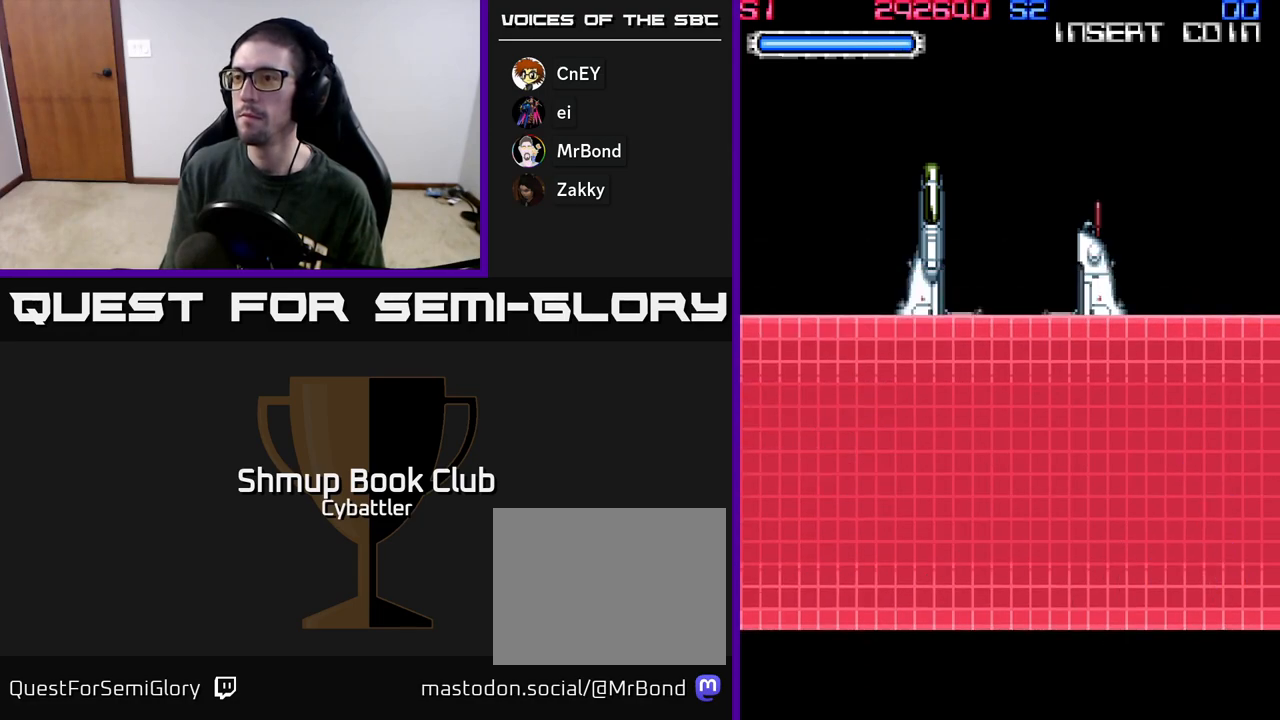
{"buttons": ["START"], "left_stick": "center", "right_stick": "center", "events": [[33, "X", "up"], [150, "X", "down"], [167, "A", "up"], [217, "X", "up"], [283, "X", "down"], [317, "X", "up"], [333, "A", "down"], [383, "X", "down"], [417, "A", "up"], [450, "START", "down"], [467, "X", "up"]]}
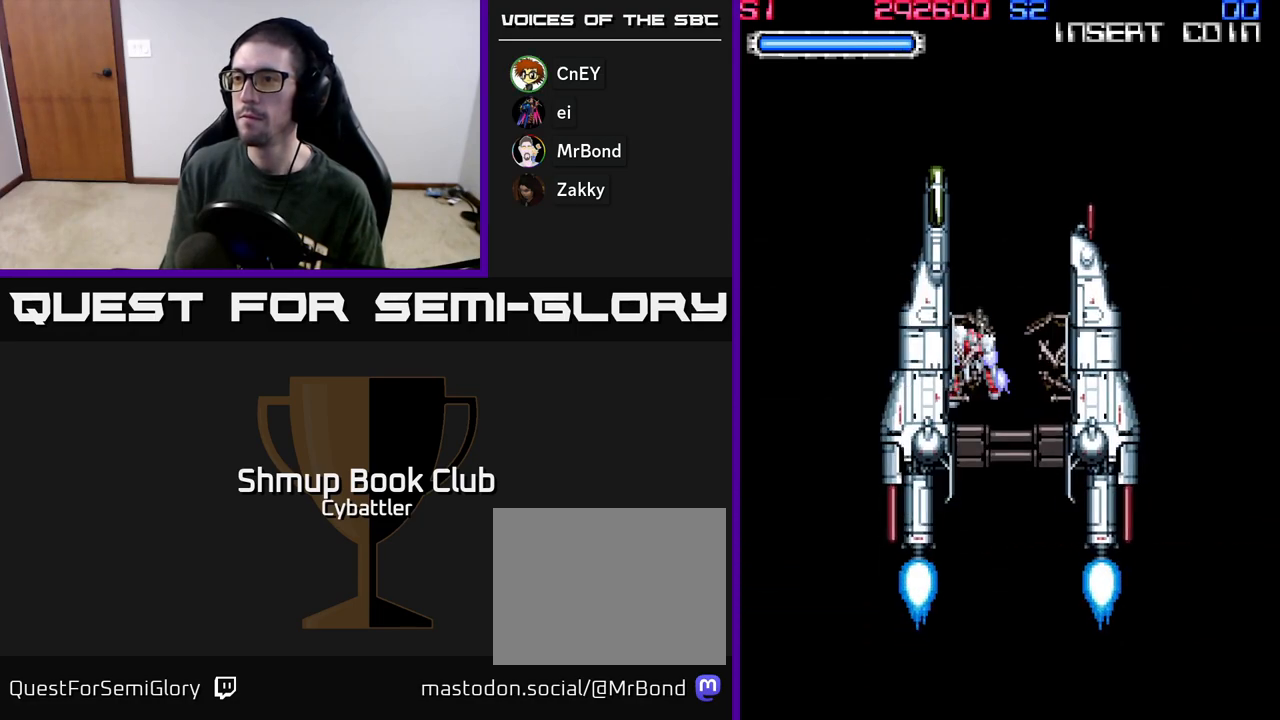
{"buttons": ["A"], "left_stick": "center", "right_stick": "center", "events": [[50, "START", "up"], [167, "START", "down"], [283, "START", "up"], [417, "X", "down"], [483, "A", "down"], [483, "X", "up"]]}
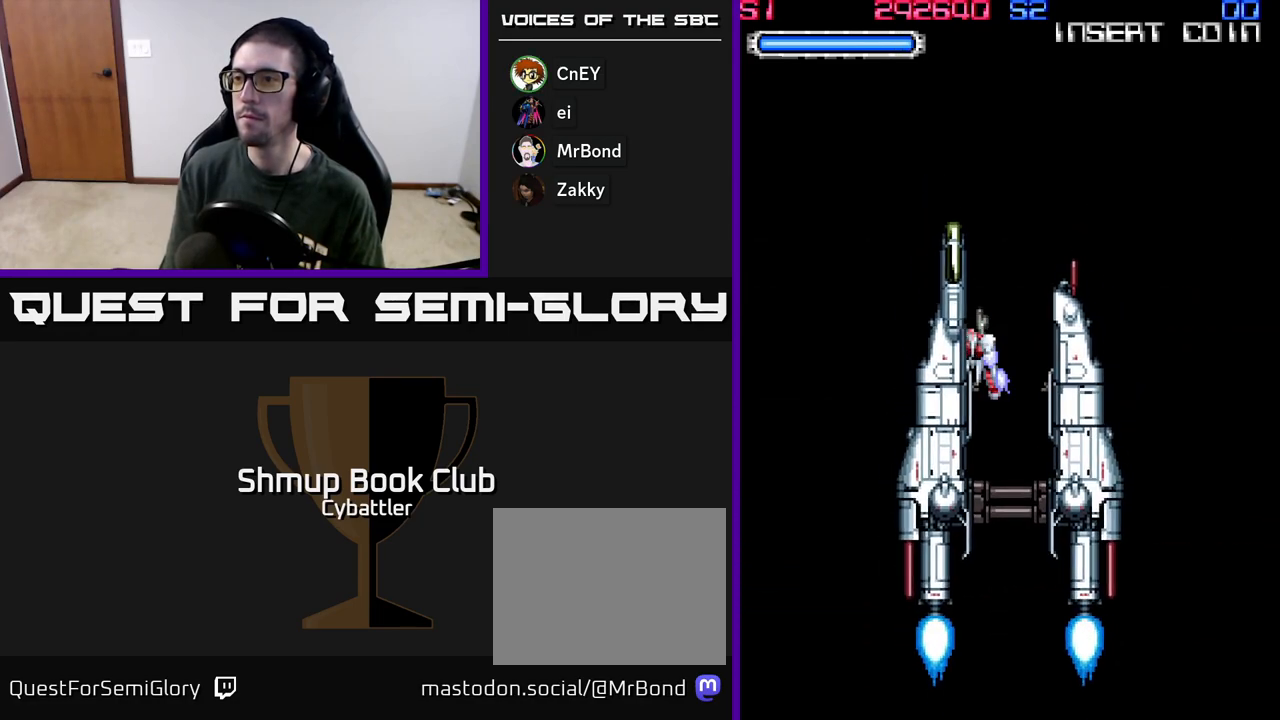
{"buttons": ["DPAD_UP"], "left_stick": "center", "right_stick": "center", "events": [[50, "A", "up"], [450, "DPAD_UP", "down"]]}
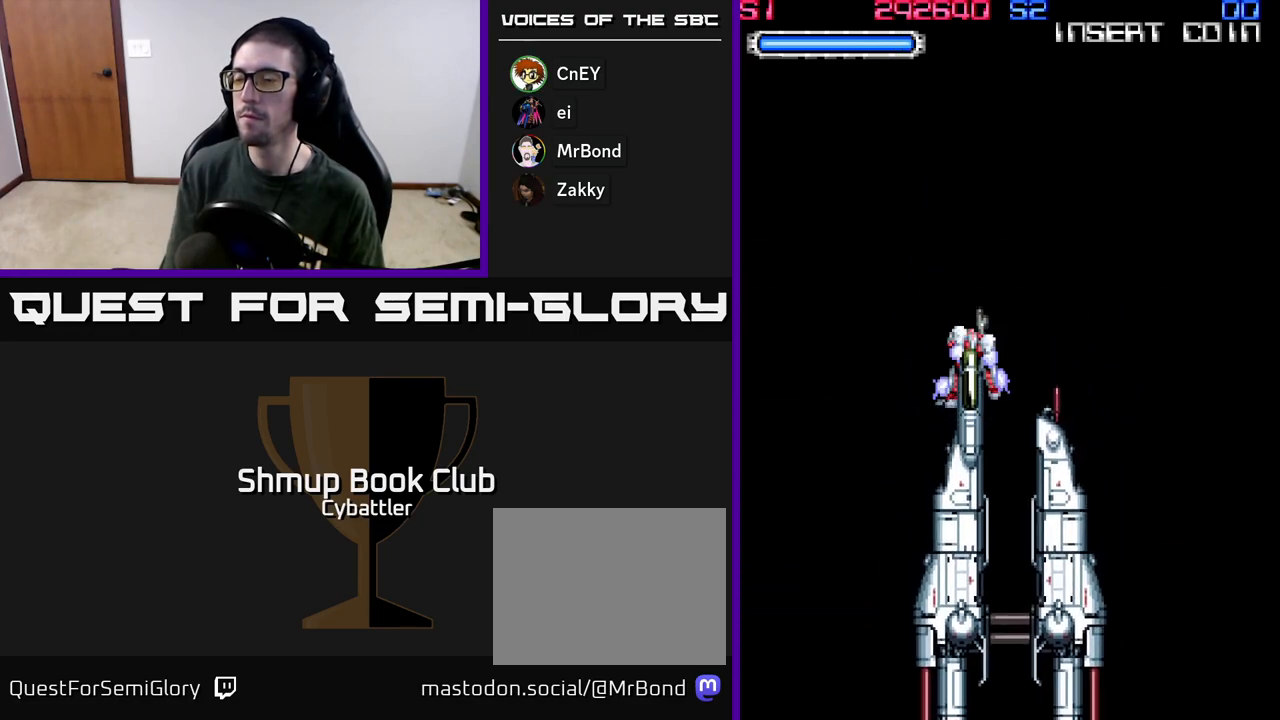
{"buttons": [], "left_stick": "center", "right_stick": "center", "events": [[67, "DPAD_UP", "up"]]}
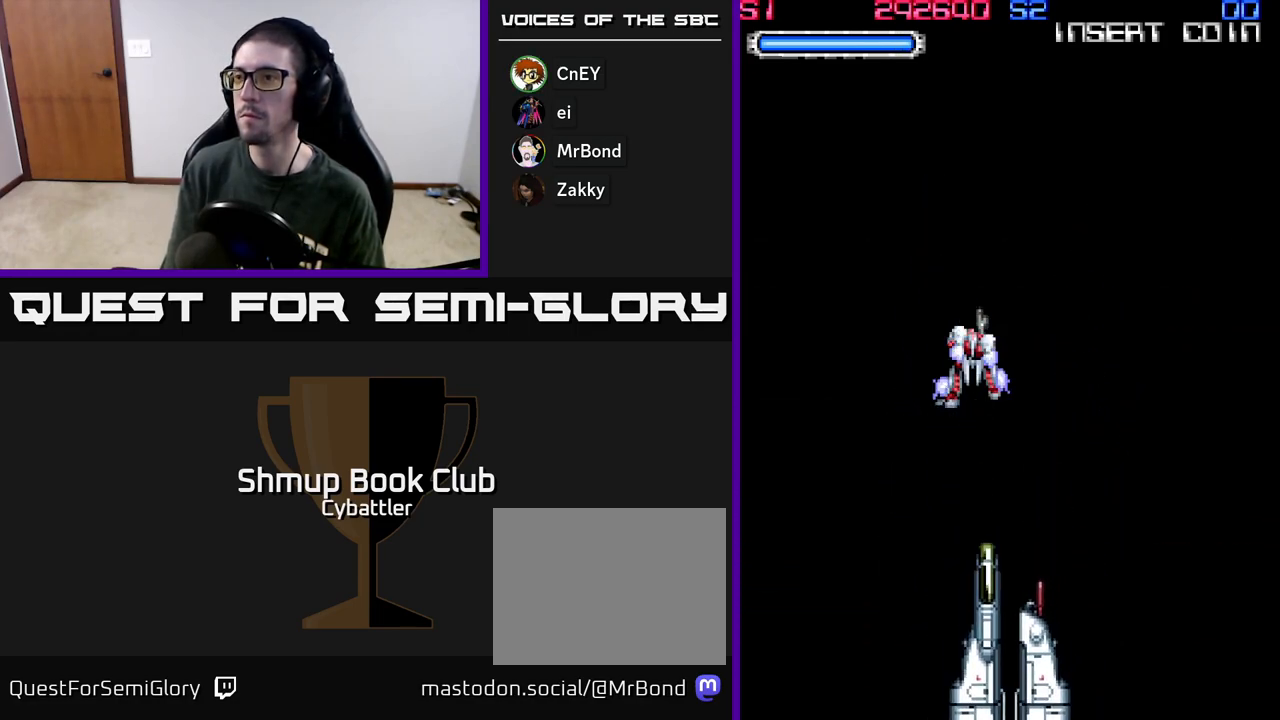
{"buttons": [], "left_stick": "center", "right_stick": "center", "events": [[33, "DPAD_DOWN", "down"], [500, "DPAD_DOWN", "up"]]}
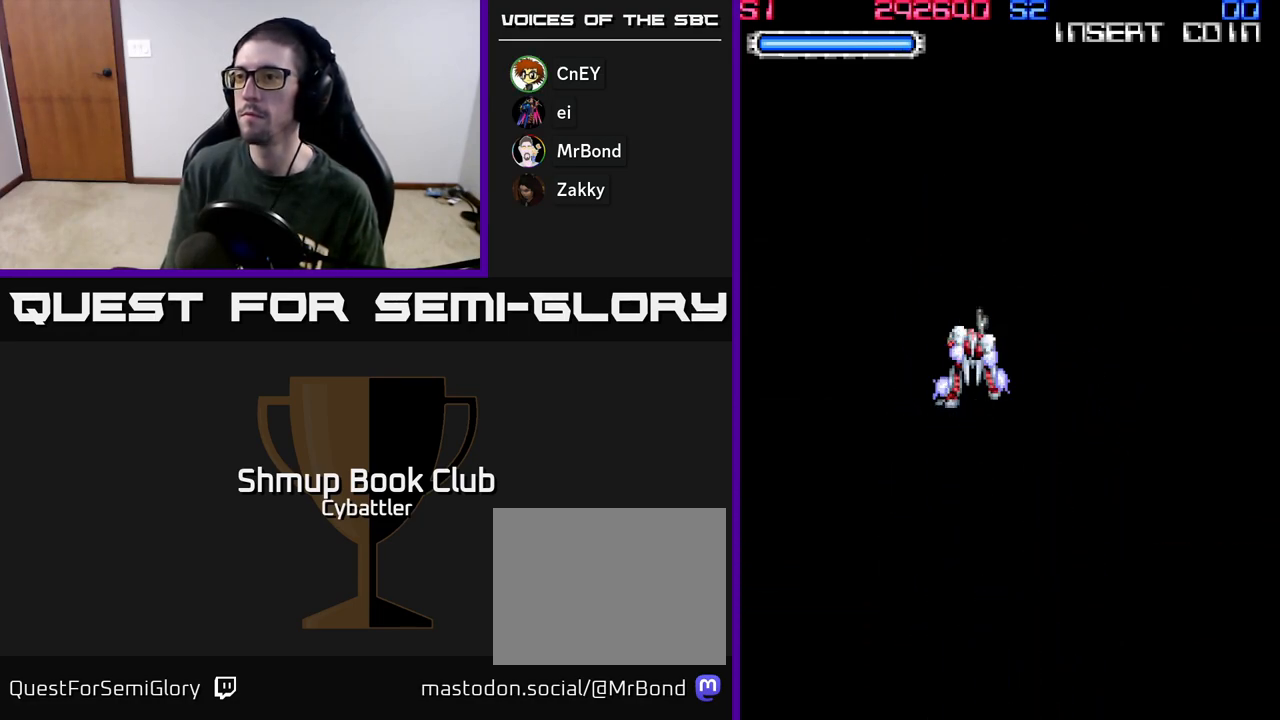
{"buttons": ["DPAD_DOWN"], "left_stick": "center", "right_stick": "center", "events": [[133, "DPAD_UP", "down"], [200, "DPAD_UP", "up"], [333, "DPAD_DOWN", "down"]]}
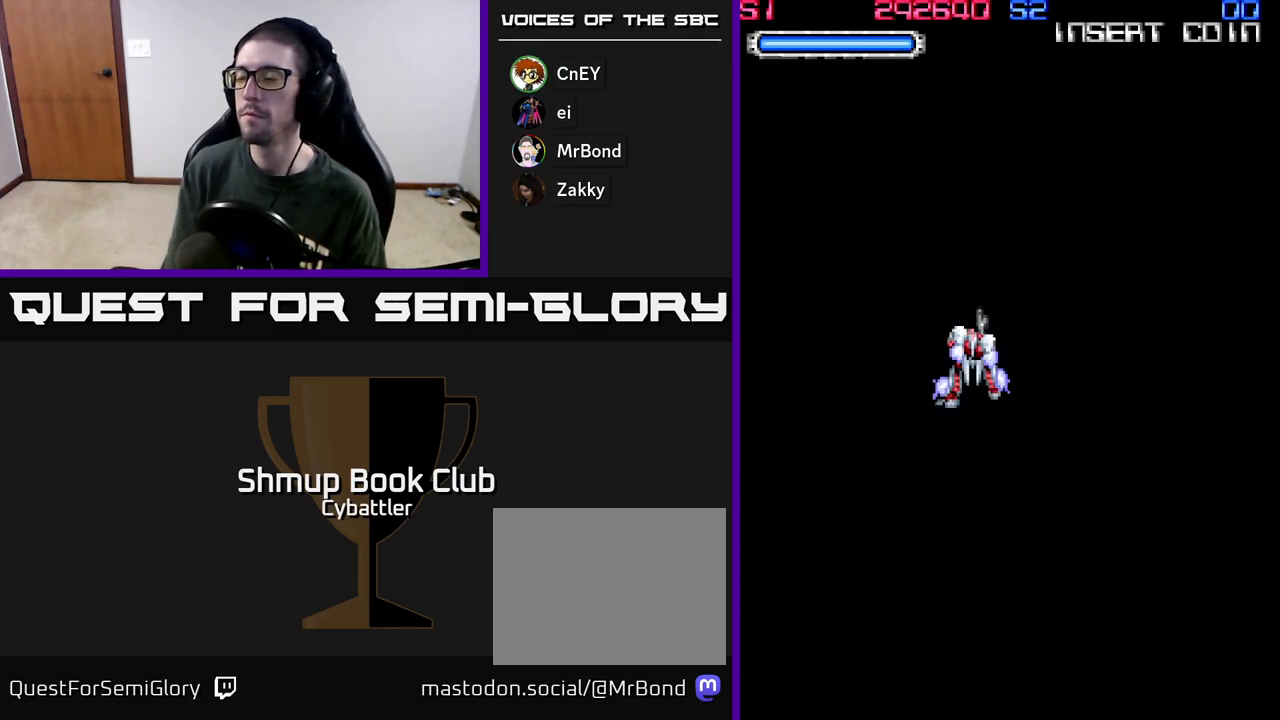
{"buttons": ["DPAD_UP"], "left_stick": "center", "right_stick": "center", "events": [[283, "DPAD_DOWN", "up"], [367, "DPAD_UP", "down"]]}
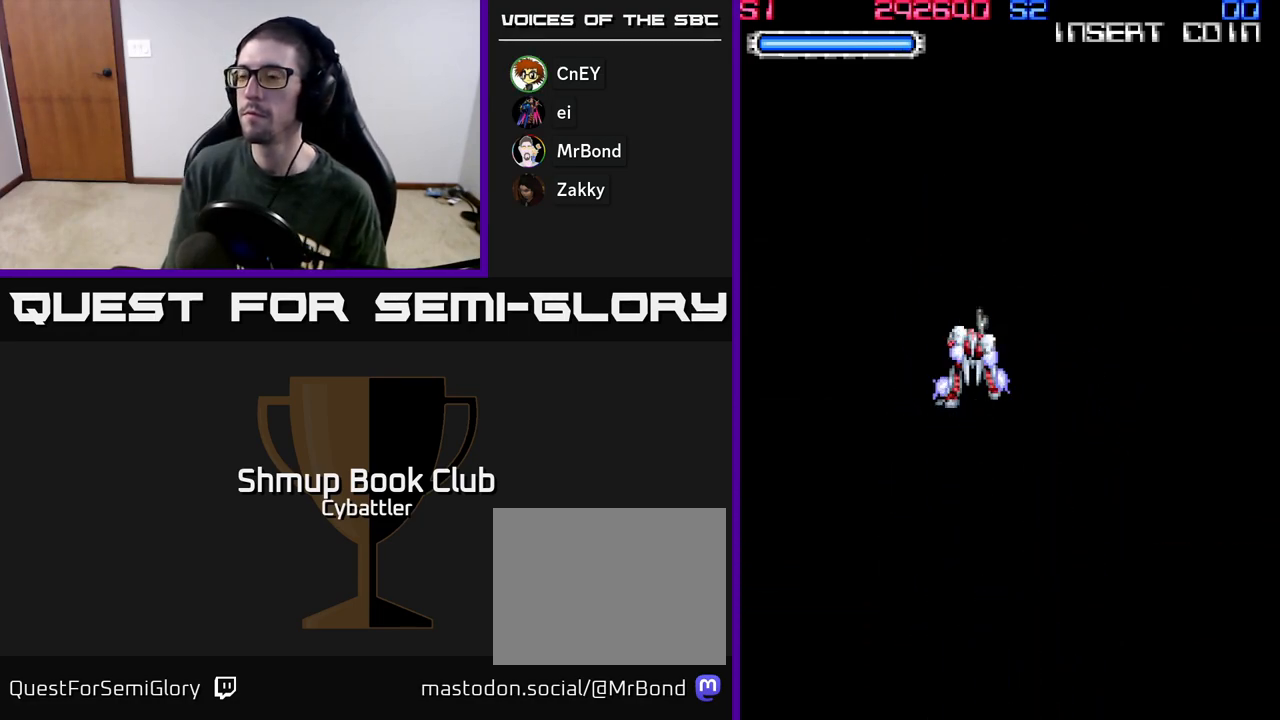
{"buttons": [], "left_stick": "center", "right_stick": "center", "events": [[17, "DPAD_UP", "up"]]}
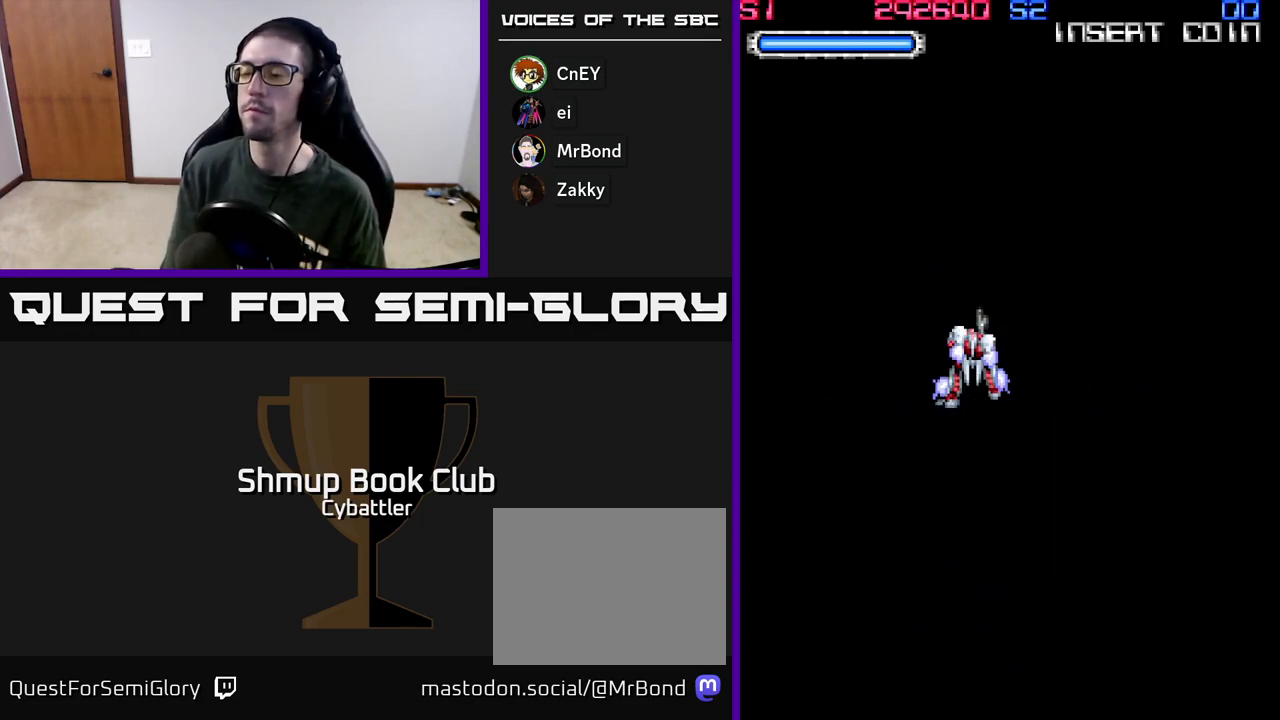
{"buttons": [], "left_stick": "center", "right_stick": "center", "events": []}